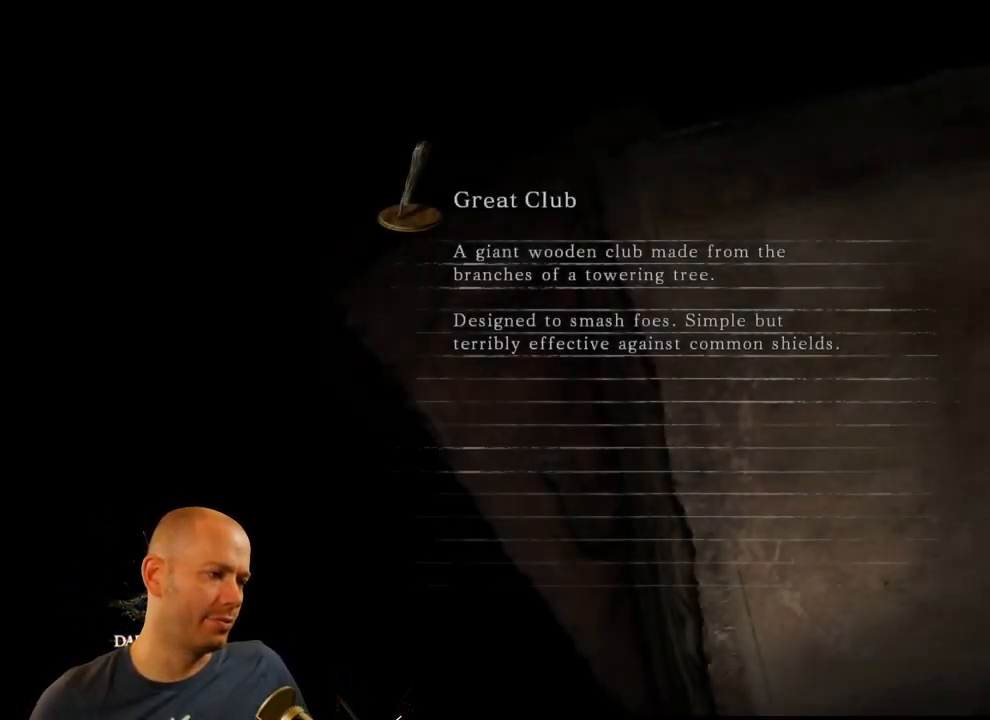
Gameplay with a controller (PlayStation layout); each line is a JSON object with the inputs held at the frame after it. "events" lists button and stick changes between this image and that frame as [ms after this image, input, new state], when the widget could be followed in between. Not read: TOUCHPAD.
{"buttons": ["L3", "R3"], "left_stick": "center", "right_stick": "center", "events": [[134, "L3", "down"], [134, "R3", "down"], [300, "R3", "up"], [317, "L3", "up"], [417, "L3", "down"], [417, "R3", "down"]]}
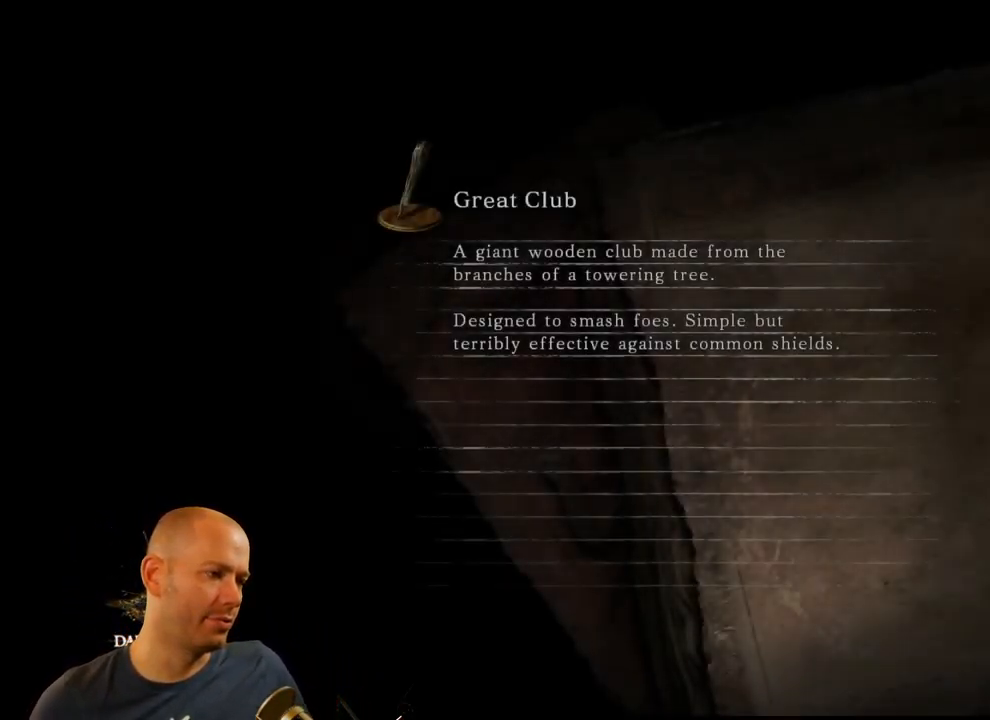
{"buttons": ["L3", "R3"], "left_stick": "center", "right_stick": "center", "events": []}
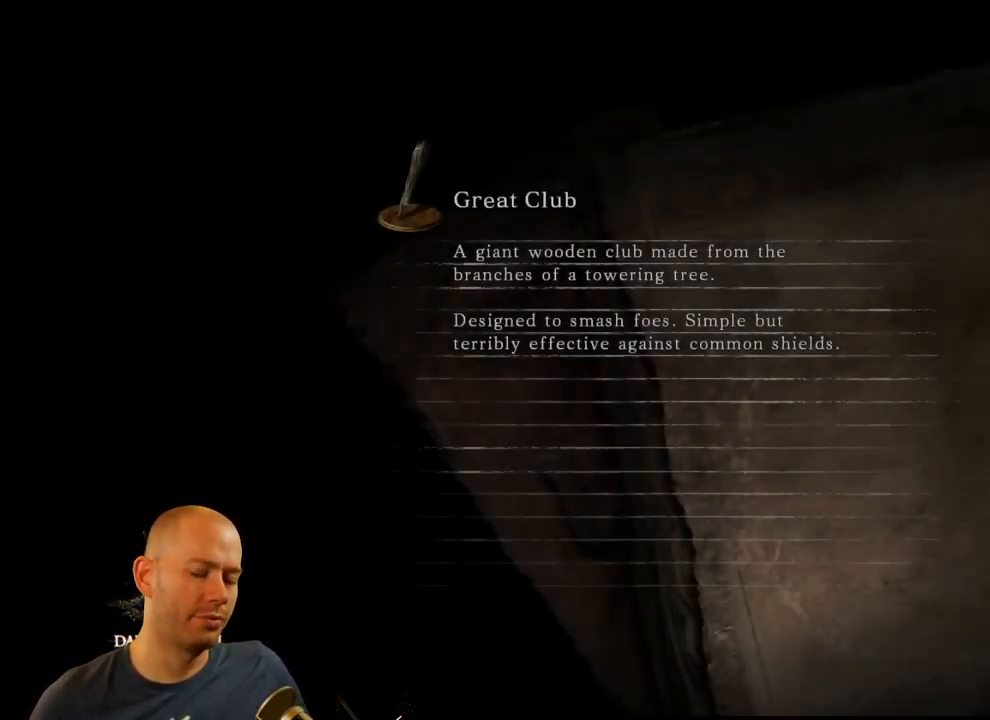
{"buttons": ["L3", "R3"], "left_stick": "right", "right_stick": "center", "events": [[500, "left_stick", "right"]]}
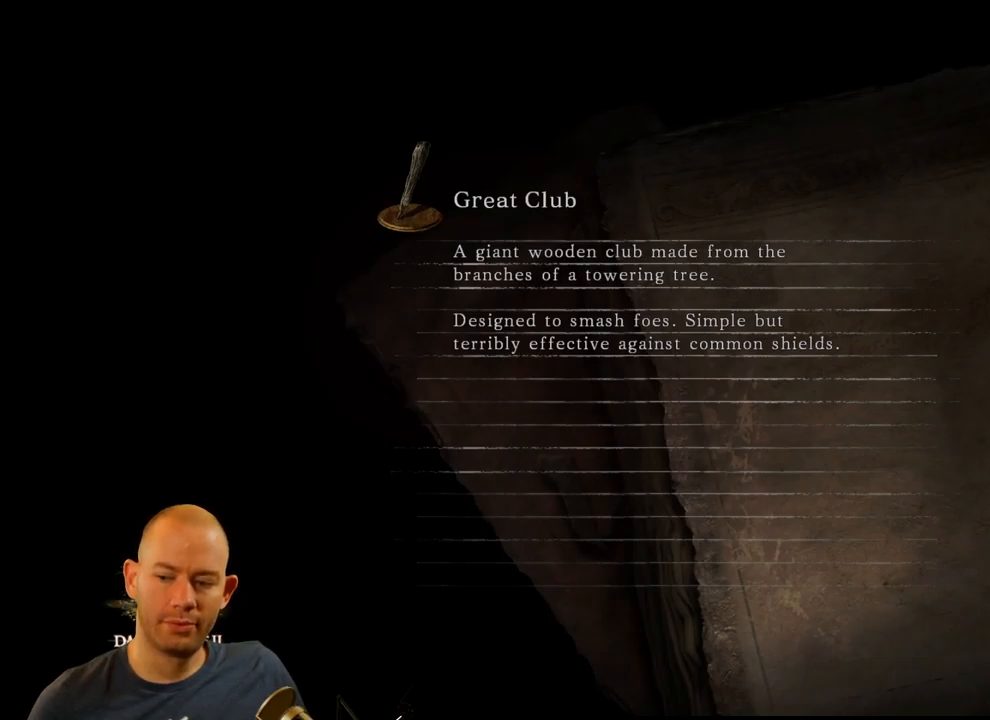
{"buttons": ["L3", "R3"], "left_stick": "center", "right_stick": "center", "events": [[117, "left_stick", "center"], [150, "R3", "up"], [184, "L3", "up"], [467, "L3", "down"], [484, "R3", "down"]]}
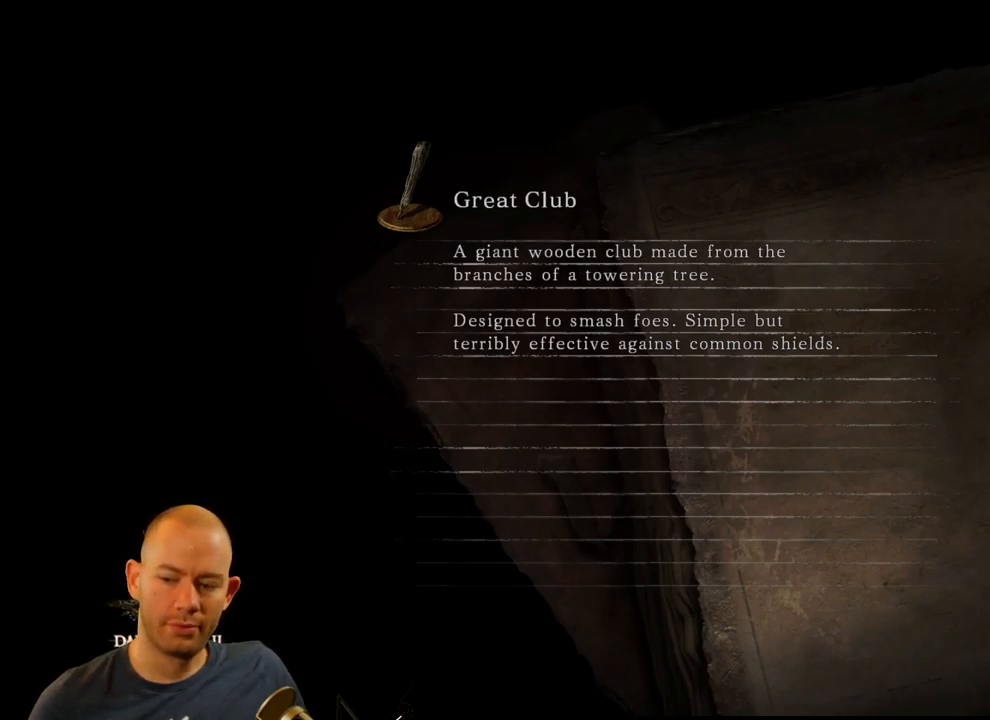
{"buttons": ["L3", "R3"], "left_stick": "down", "right_stick": "center", "events": [[417, "left_stick", "down"]]}
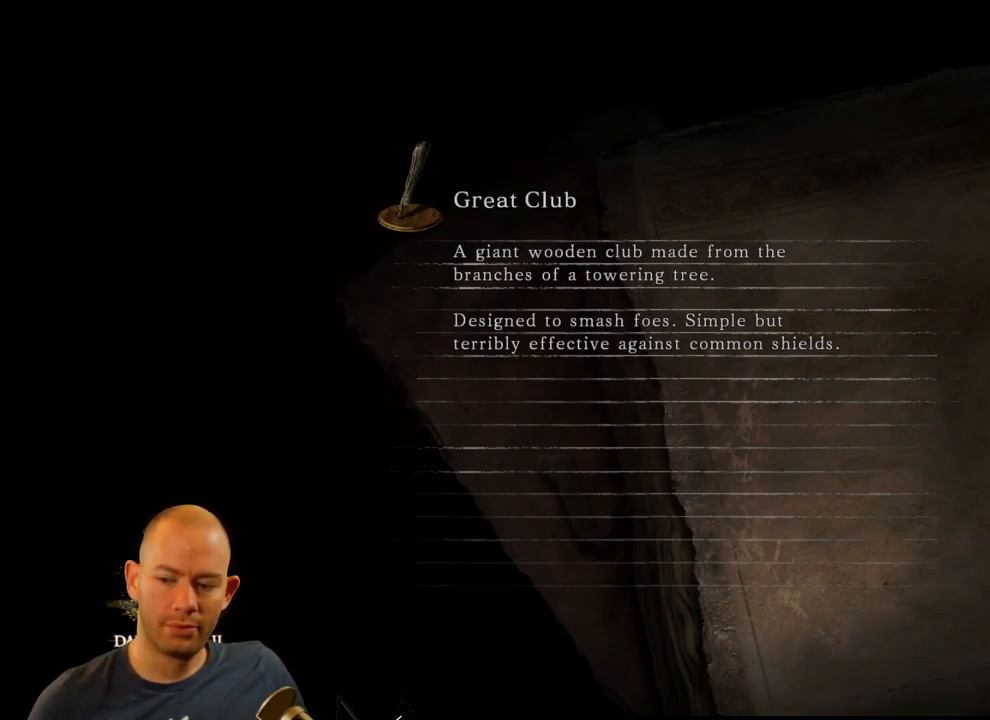
{"buttons": ["L3", "R3"], "left_stick": "up", "right_stick": "center", "events": [[34, "left_stick", "down-right"], [250, "left_stick", "center"], [367, "left_stick", "up"]]}
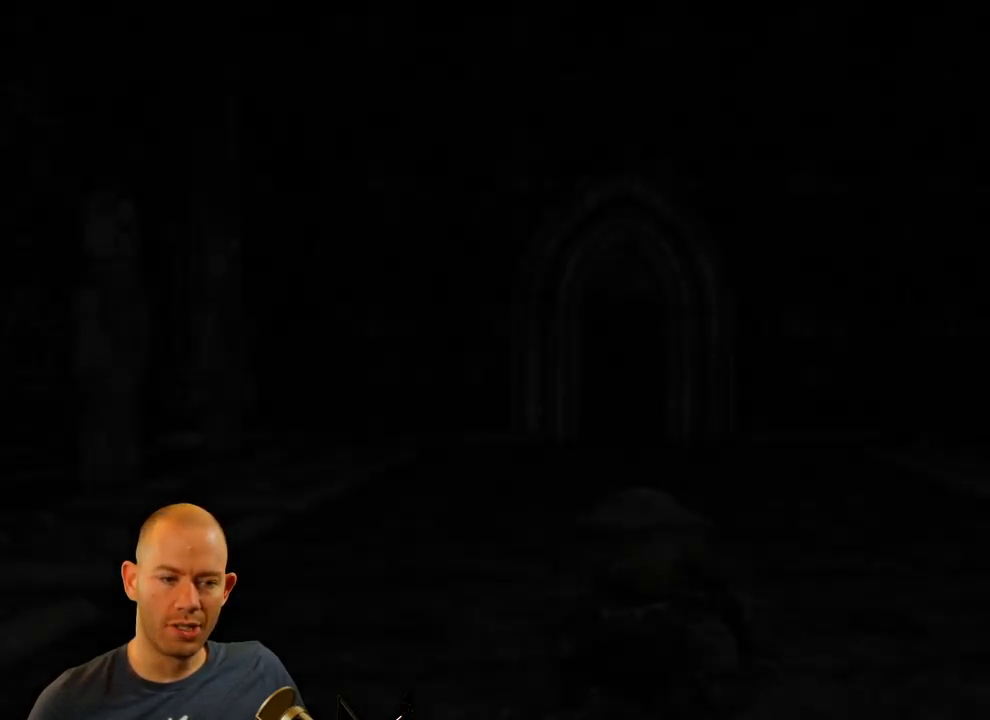
{"buttons": [], "left_stick": "center", "right_stick": "center", "events": [[200, "L3", "up"], [234, "R3", "up"], [234, "right_stick", "left"], [284, "right_stick", "center"], [317, "left_stick", "center"]]}
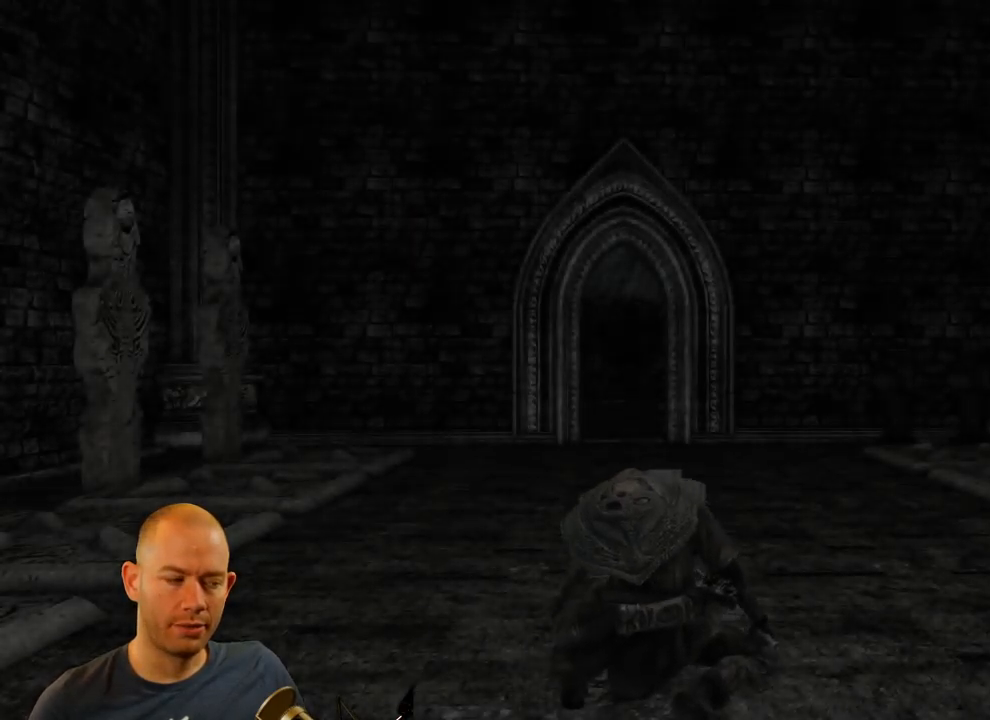
{"buttons": [], "left_stick": "center", "right_stick": "center", "events": []}
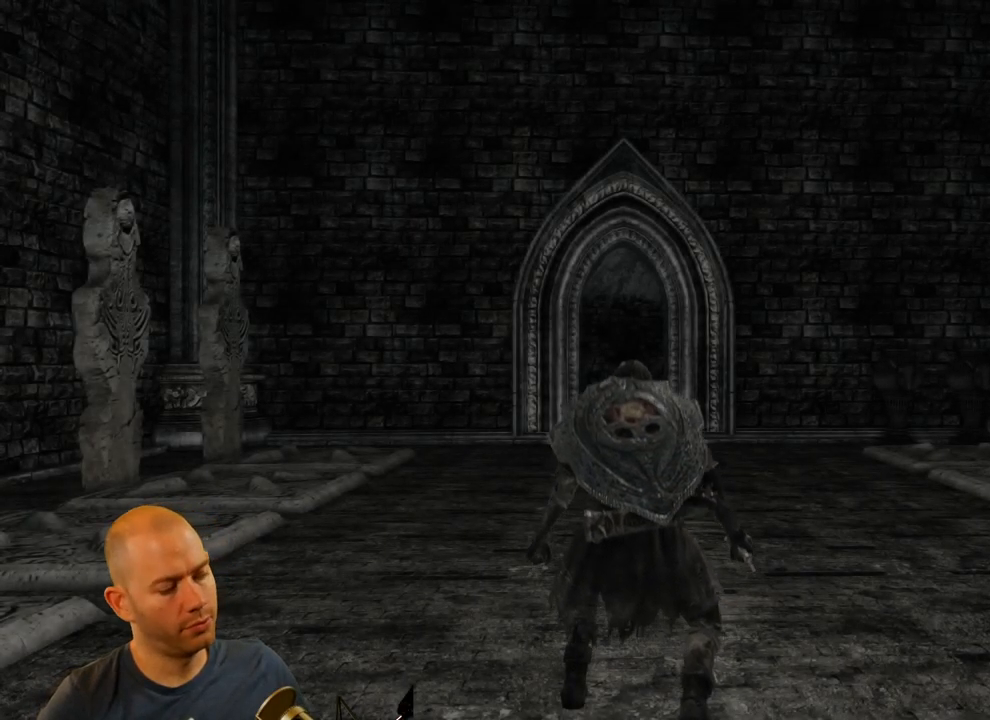
{"buttons": [], "left_stick": "center", "right_stick": "center", "events": []}
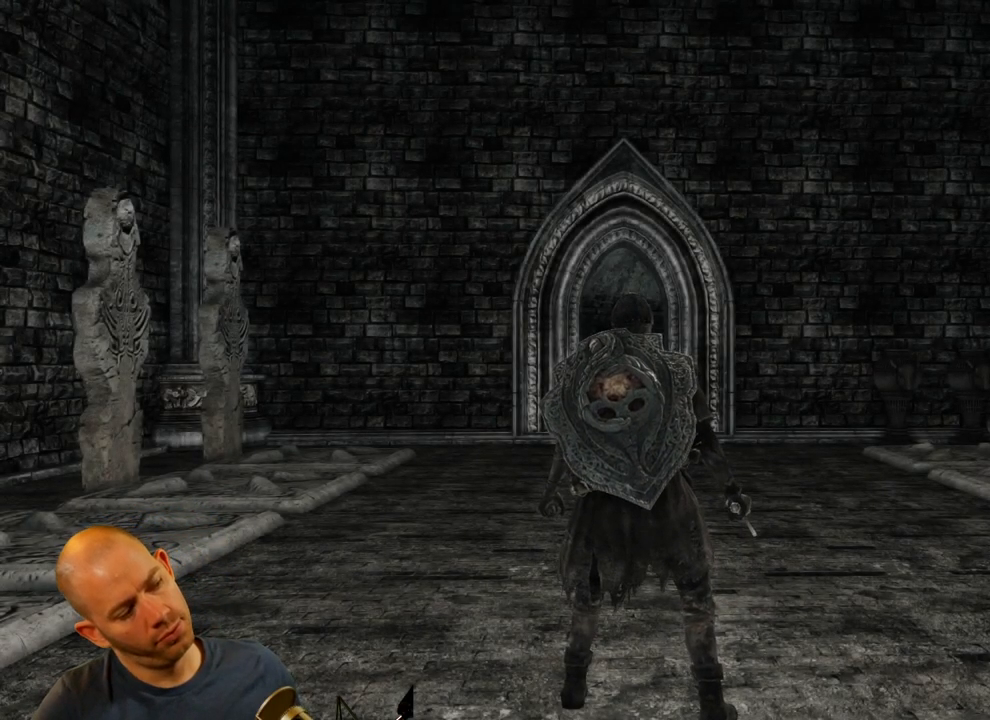
{"buttons": [], "left_stick": "center", "right_stick": "center", "events": []}
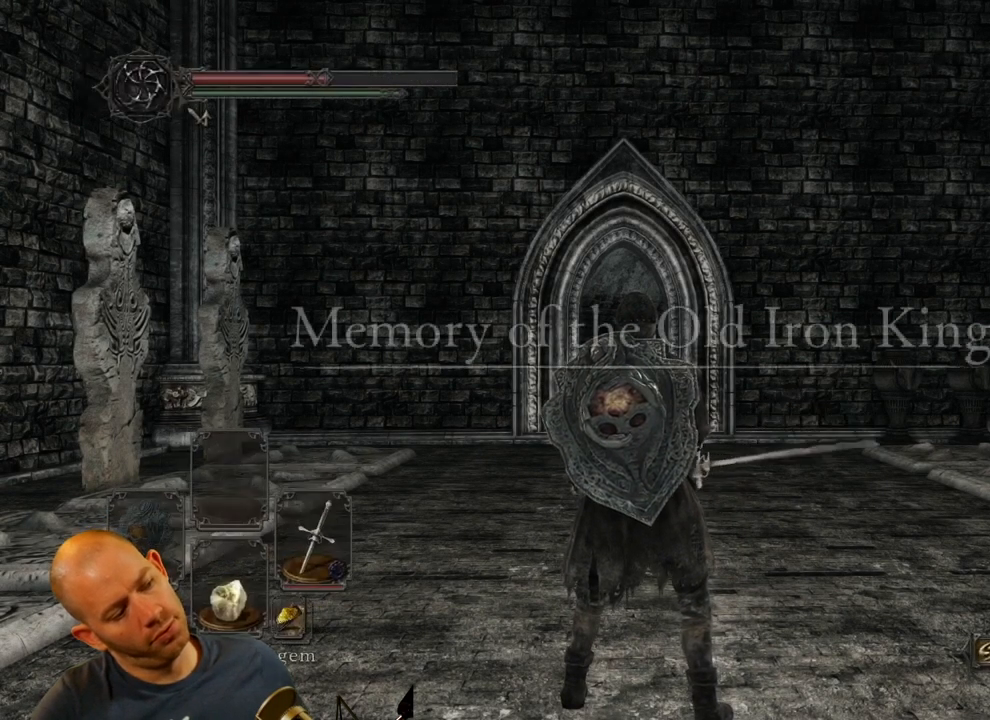
{"buttons": [], "left_stick": "center", "right_stick": "center", "events": []}
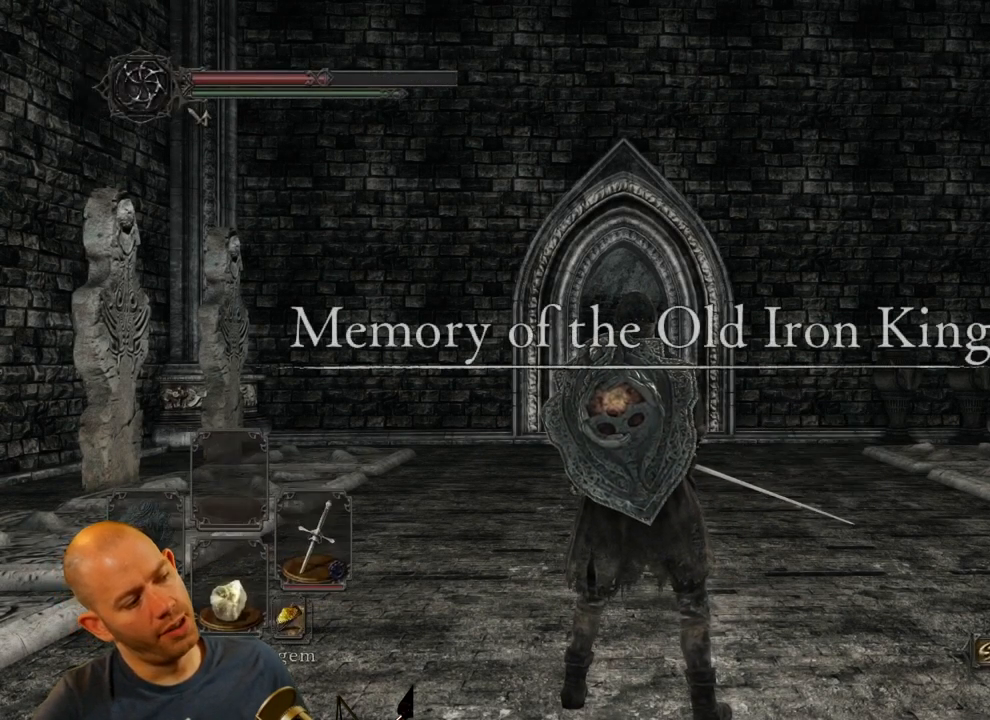
{"buttons": [], "left_stick": "up", "right_stick": "center", "events": [[134, "left_stick", "up"], [250, "right_stick", "down-right"], [467, "right_stick", "center"]]}
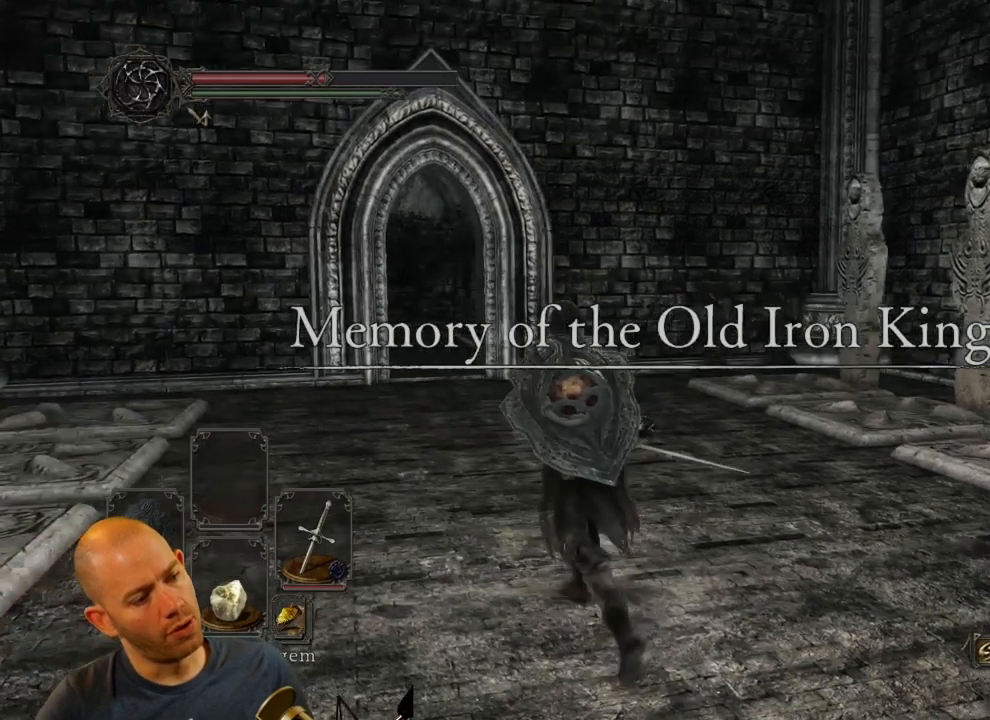
{"buttons": ["CIRCLE"], "left_stick": "up", "right_stick": "center", "events": [[134, "CIRCLE", "down"]]}
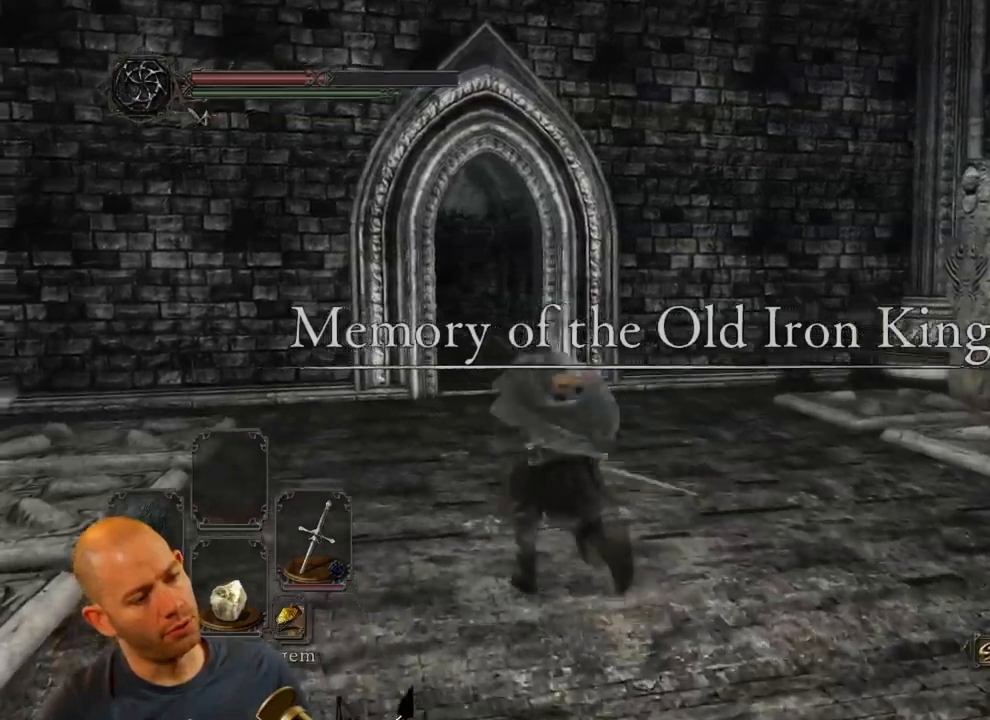
{"buttons": ["CIRCLE"], "left_stick": "up", "right_stick": "center", "events": []}
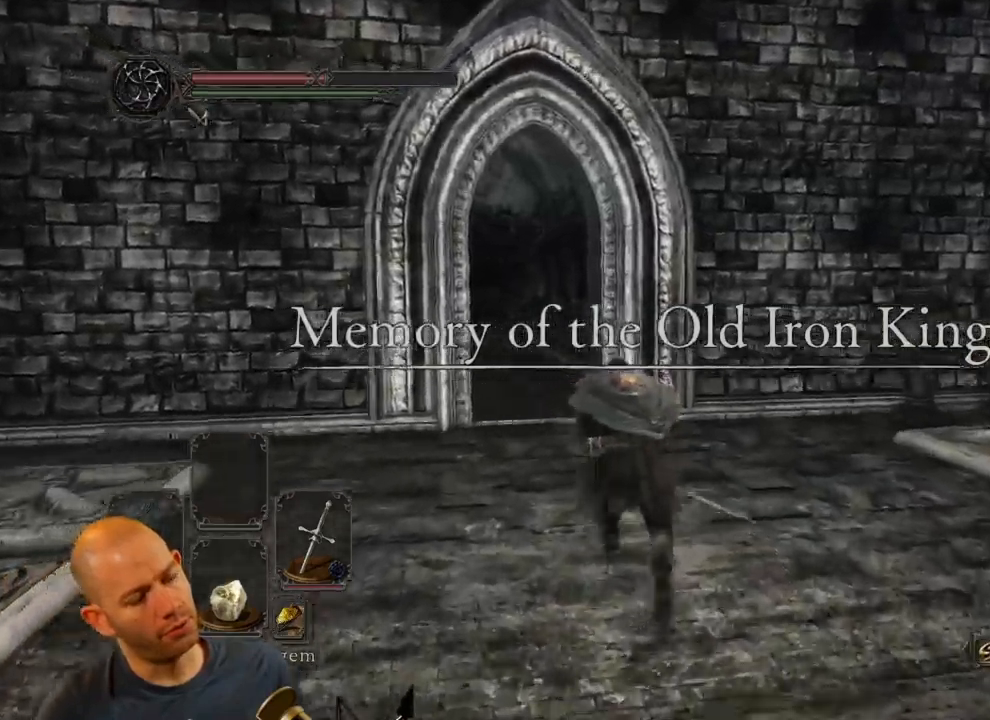
{"buttons": ["CIRCLE"], "left_stick": "up", "right_stick": "center", "events": []}
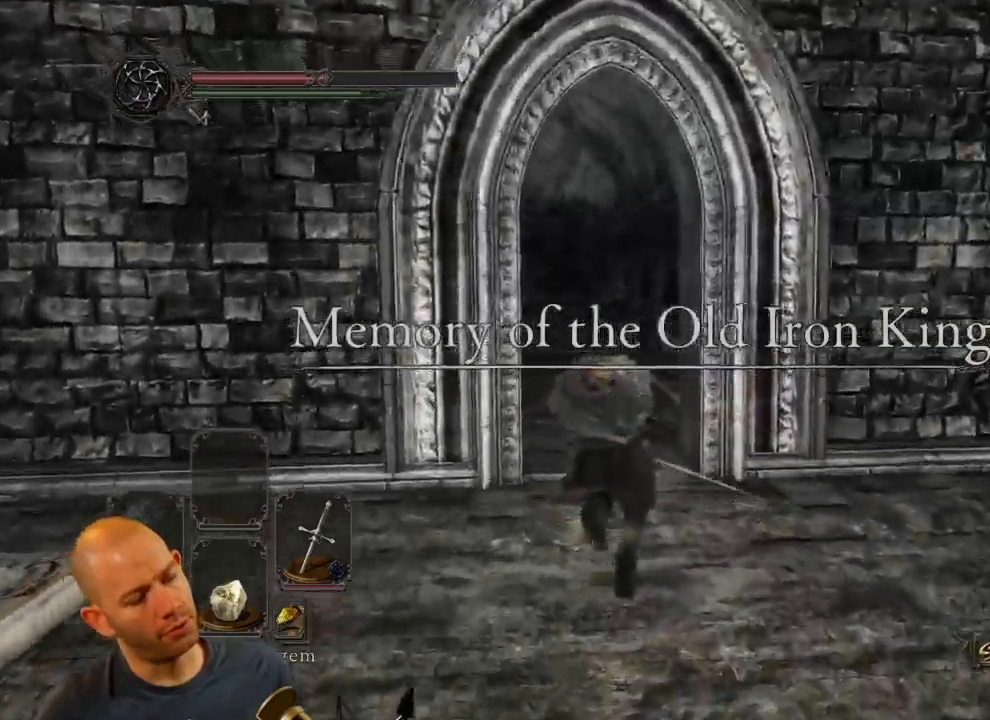
{"buttons": ["CIRCLE"], "left_stick": "up", "right_stick": "center", "events": []}
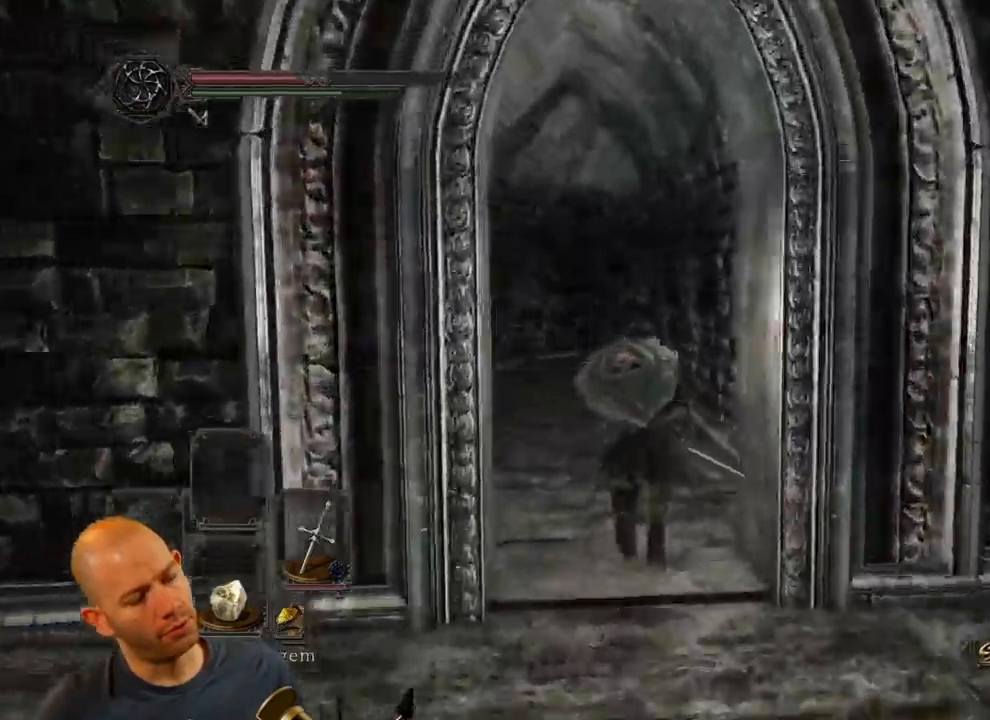
{"buttons": [], "left_stick": "up", "right_stick": "center"}
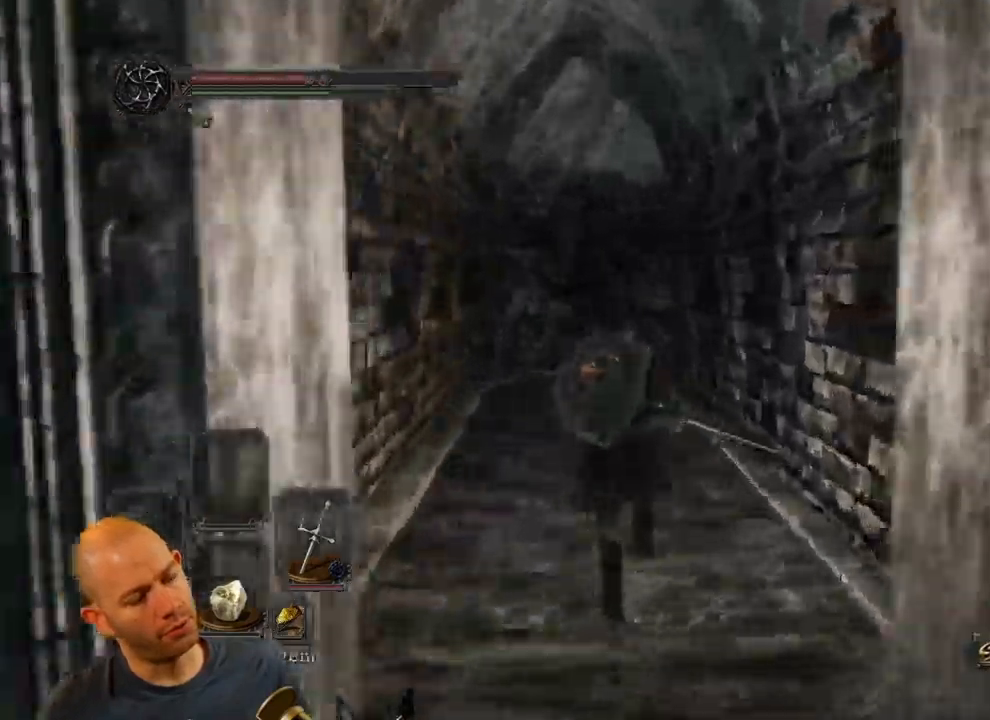
{"buttons": [], "left_stick": "up", "right_stick": "down-right", "events": [[350, "right_stick", "down-right"]]}
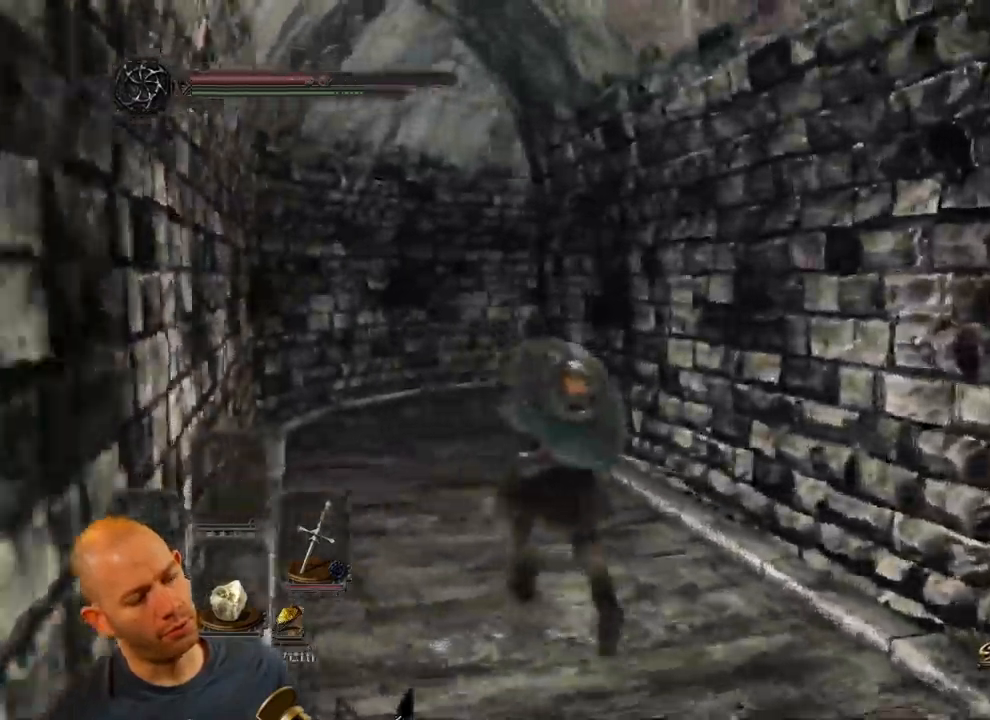
{"buttons": ["CIRCLE"], "left_stick": "up", "right_stick": "down-right", "events": [[500, "CIRCLE", "down"]]}
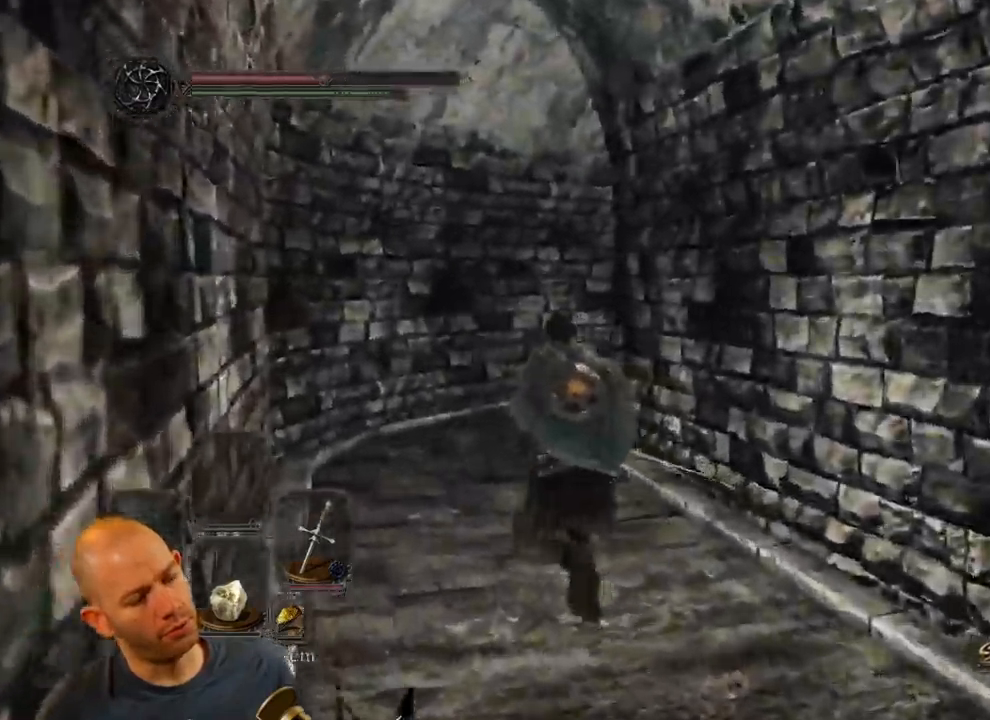
{"buttons": ["CIRCLE"], "left_stick": "up", "right_stick": "down-right", "events": []}
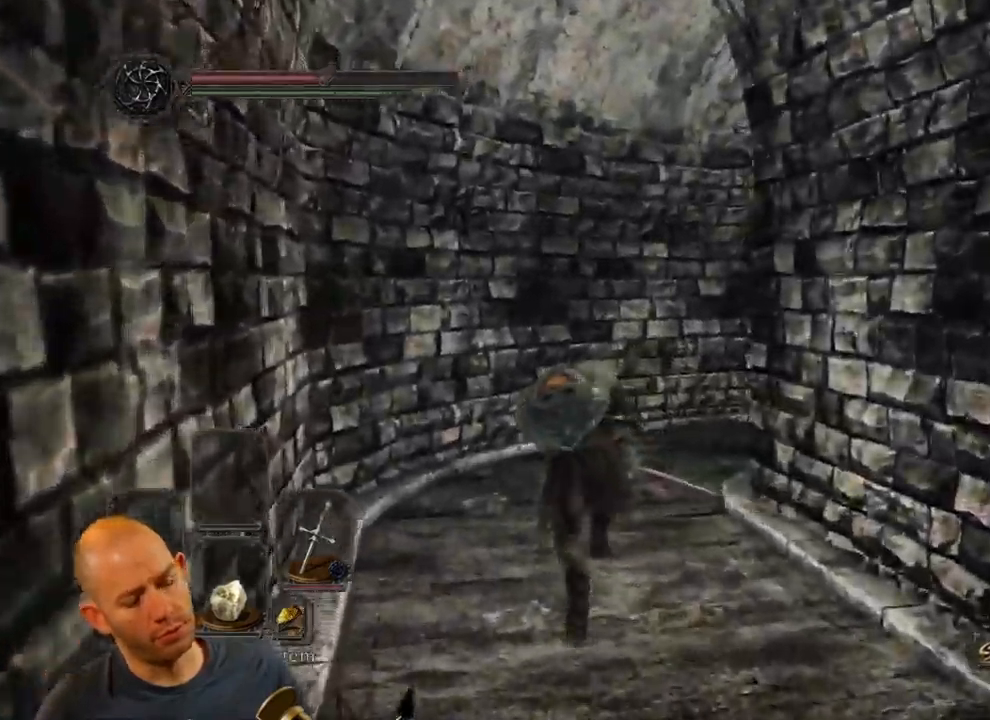
{"buttons": [], "left_stick": "up", "right_stick": "down-right", "events": [[283, "CIRCLE", "up"]]}
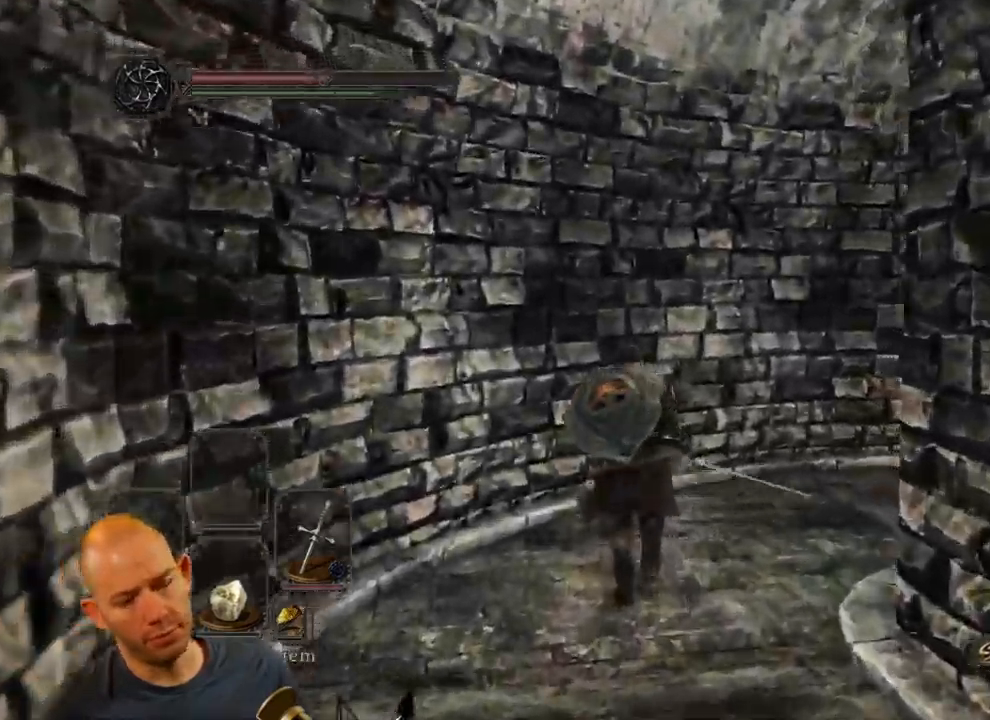
{"buttons": [], "left_stick": "up", "right_stick": "down-right", "events": []}
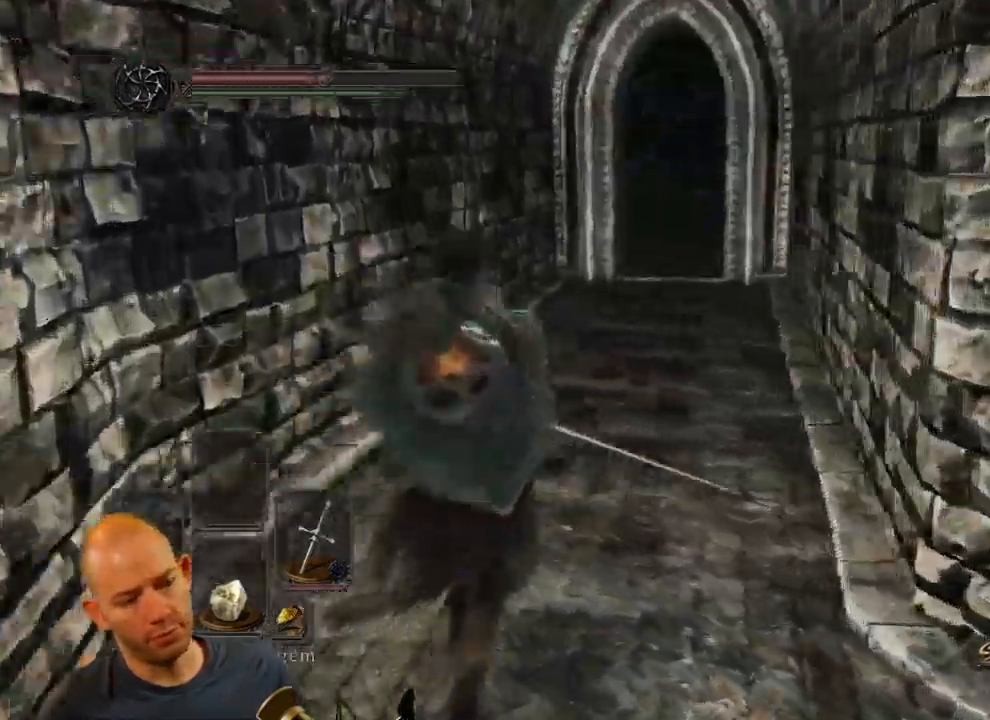
{"buttons": ["CIRCLE"], "left_stick": "up", "right_stick": "center", "events": [[67, "right_stick", "center"], [150, "CIRCLE", "down"]]}
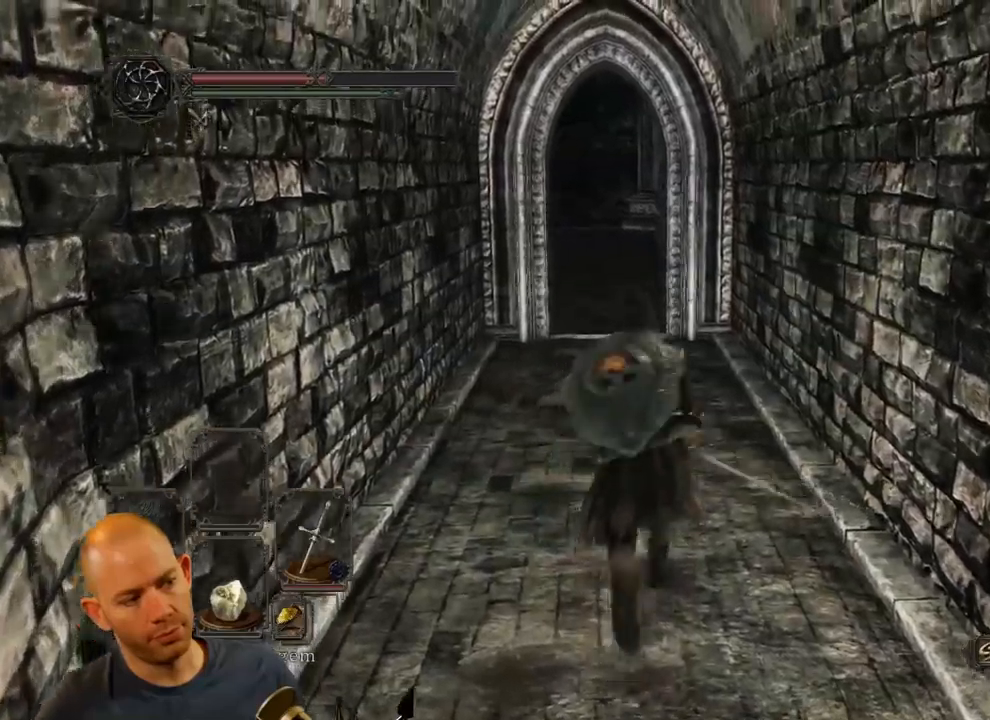
{"buttons": ["CIRCLE"], "left_stick": "up", "right_stick": "center", "events": []}
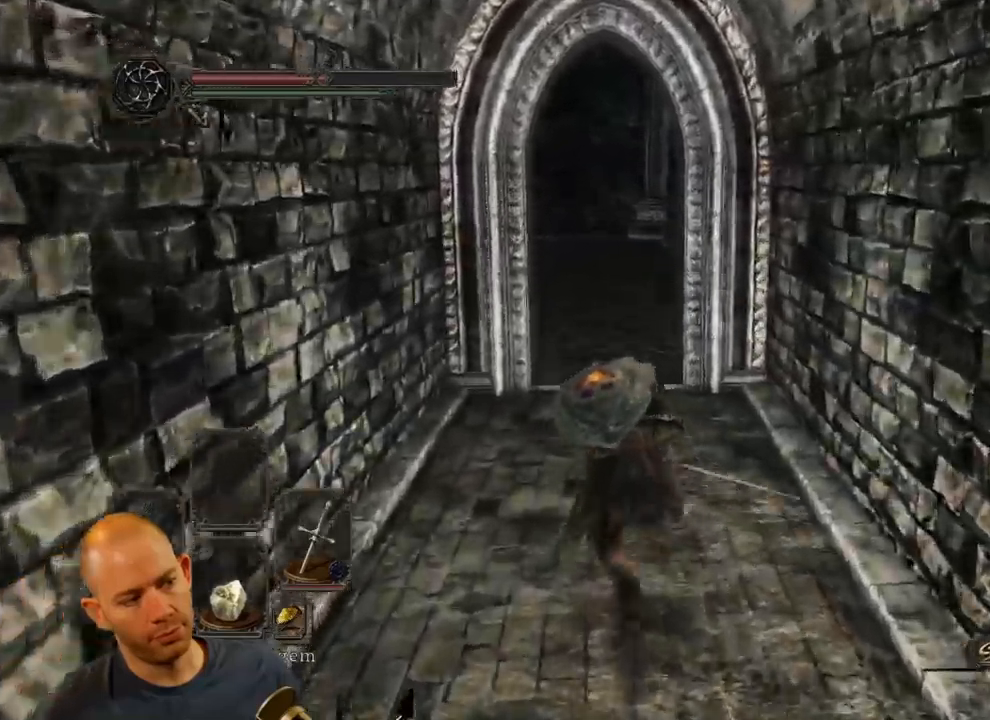
{"buttons": [], "left_stick": "up", "right_stick": "center"}
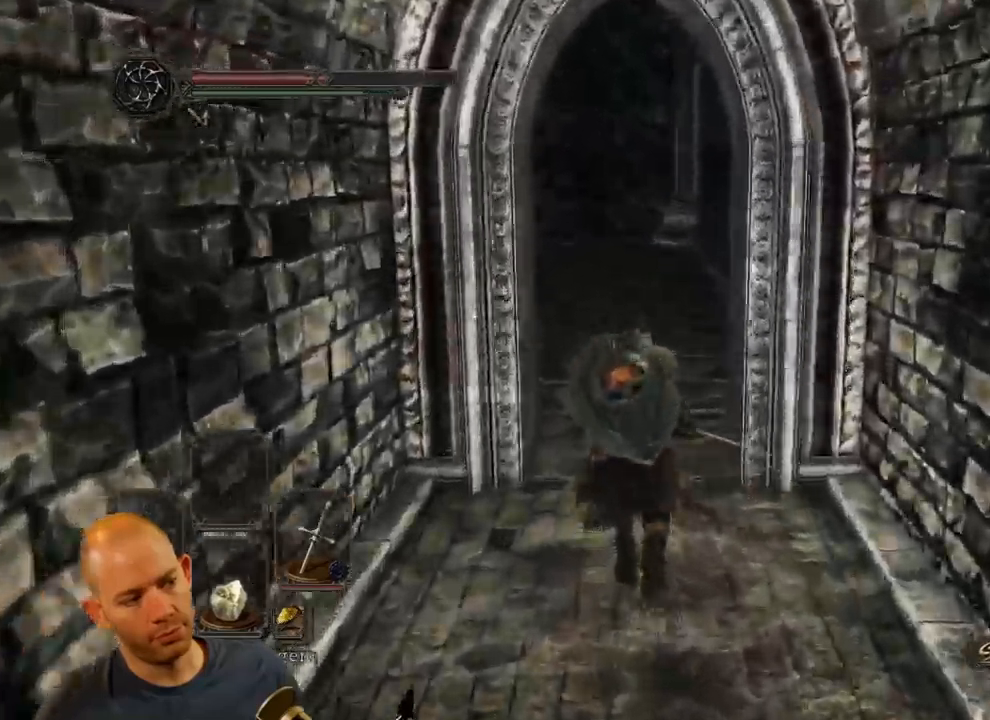
{"buttons": [], "left_stick": "up", "right_stick": "left", "events": [[500, "right_stick", "left"]]}
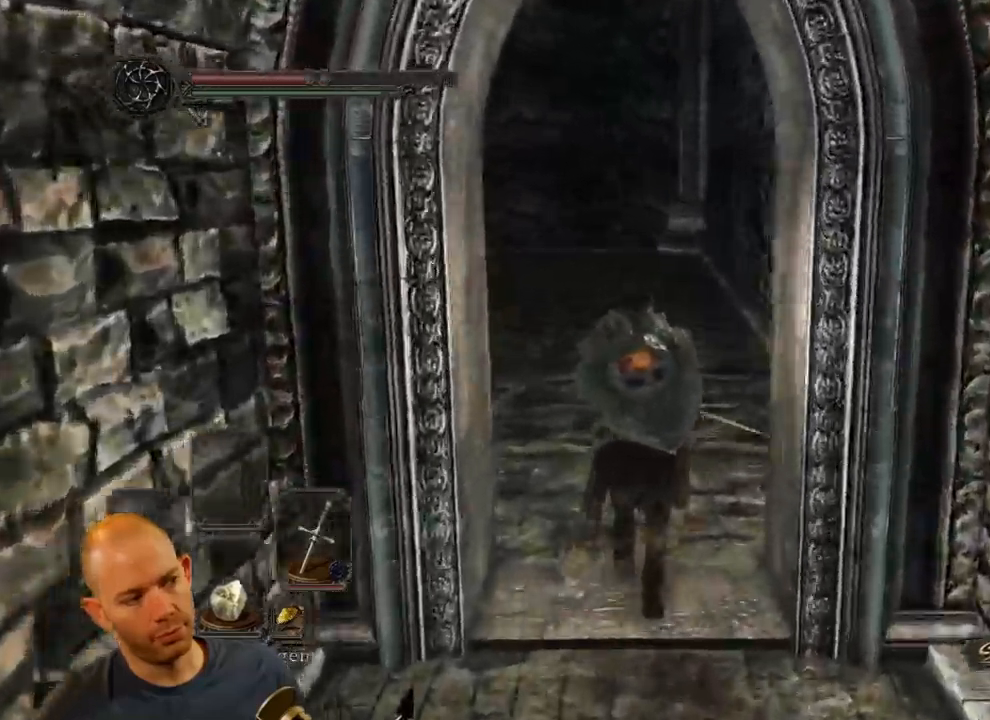
{"buttons": [], "left_stick": "up", "right_stick": "left", "events": []}
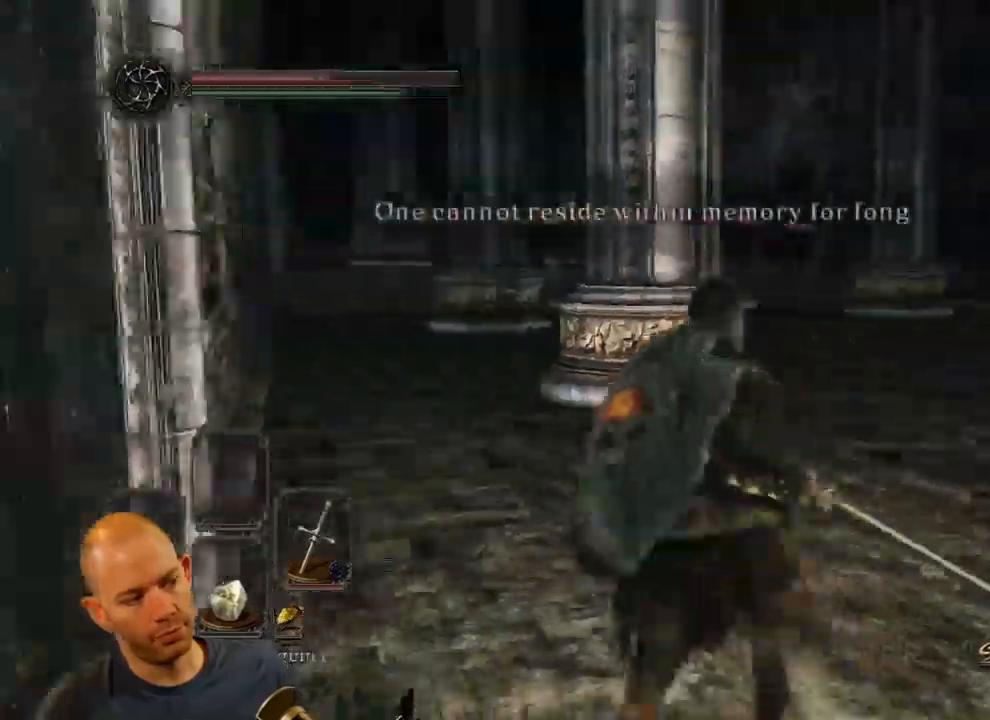
{"buttons": [], "left_stick": "up", "right_stick": "left", "events": [[50, "right_stick", "center"], [400, "right_stick", "left"]]}